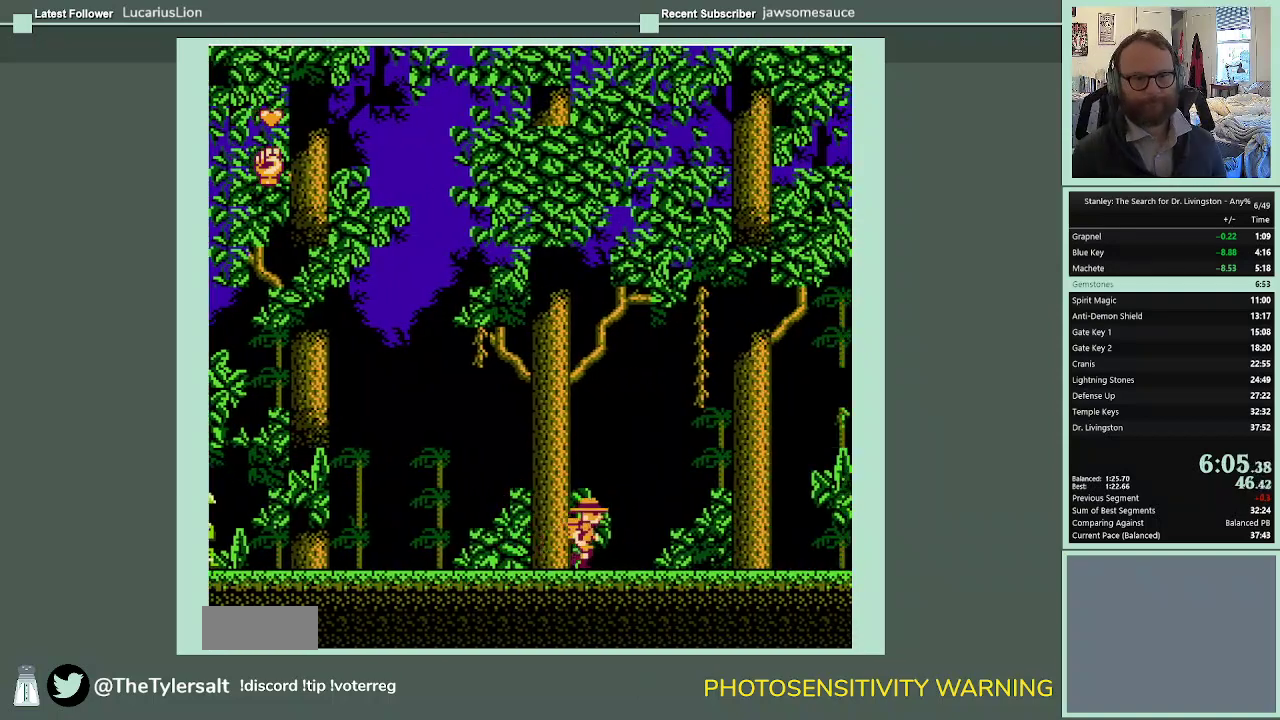
Gameplay with a controller (Nintendo layout); each line is a JSON object with the inputs held at the frame after it. "events" lists button and stick changes between this image and that frame as [ms after this image, input, new state], when the widget could be followed in between. Not read: L3 R3.
{"buttons": ["DPAD_RIGHT"], "events": []}
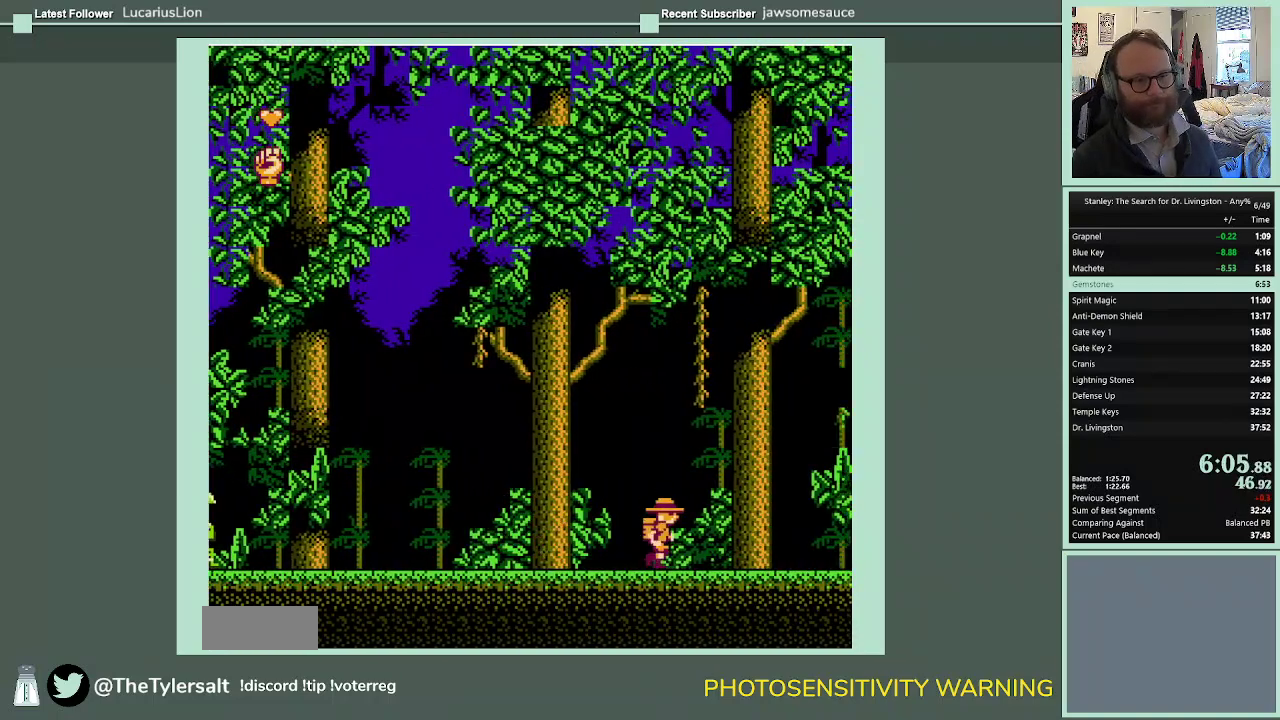
{"buttons": ["DPAD_RIGHT"], "events": []}
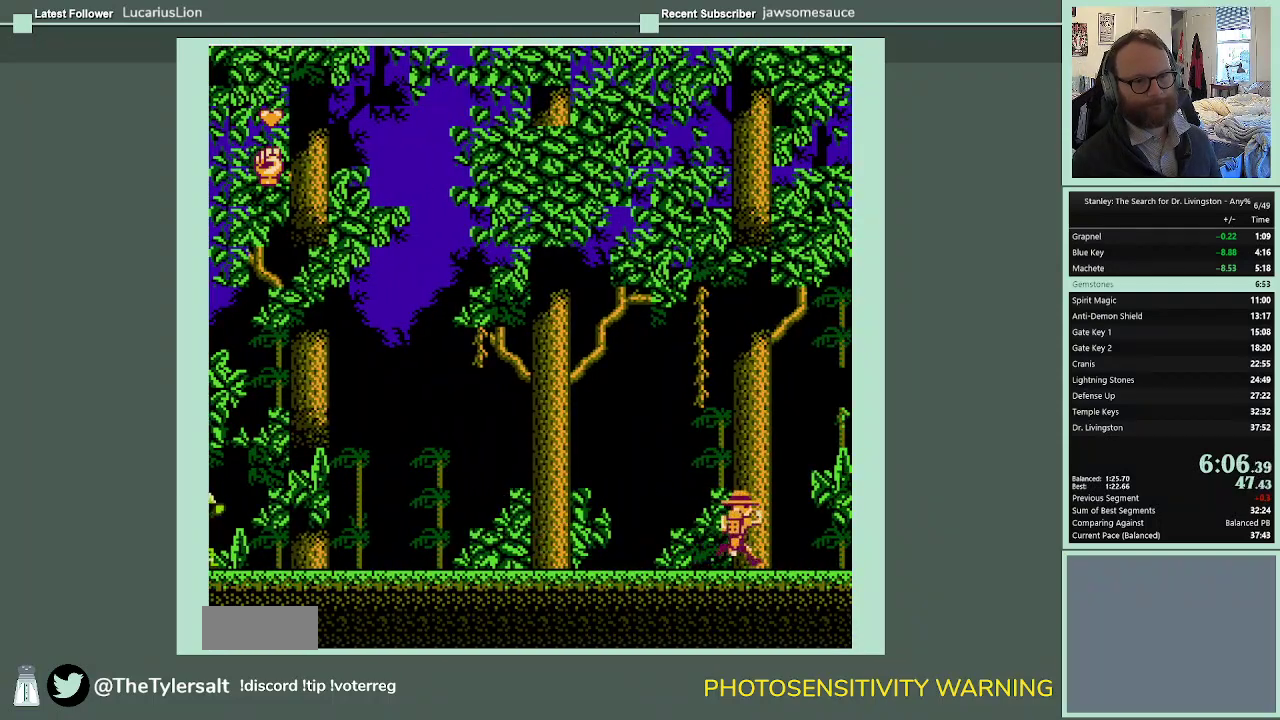
{"buttons": ["DPAD_RIGHT"], "events": []}
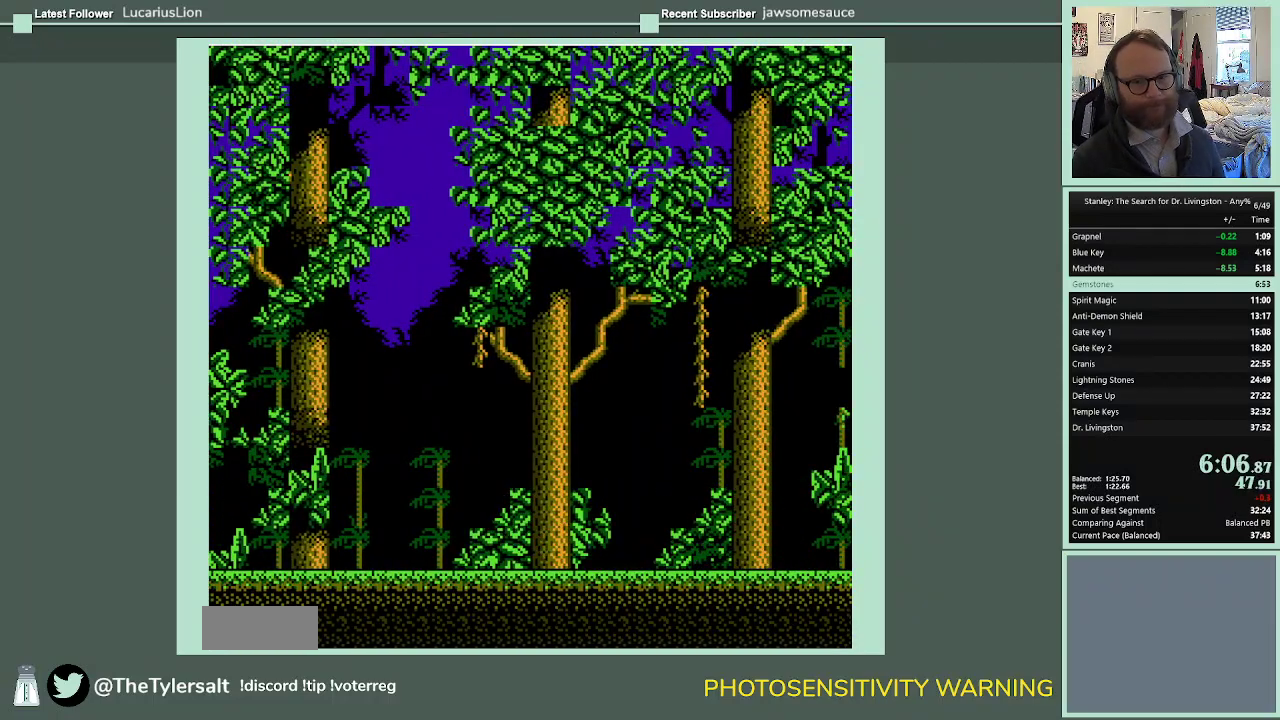
{"buttons": [], "events": [[433, "DPAD_RIGHT", "up"]]}
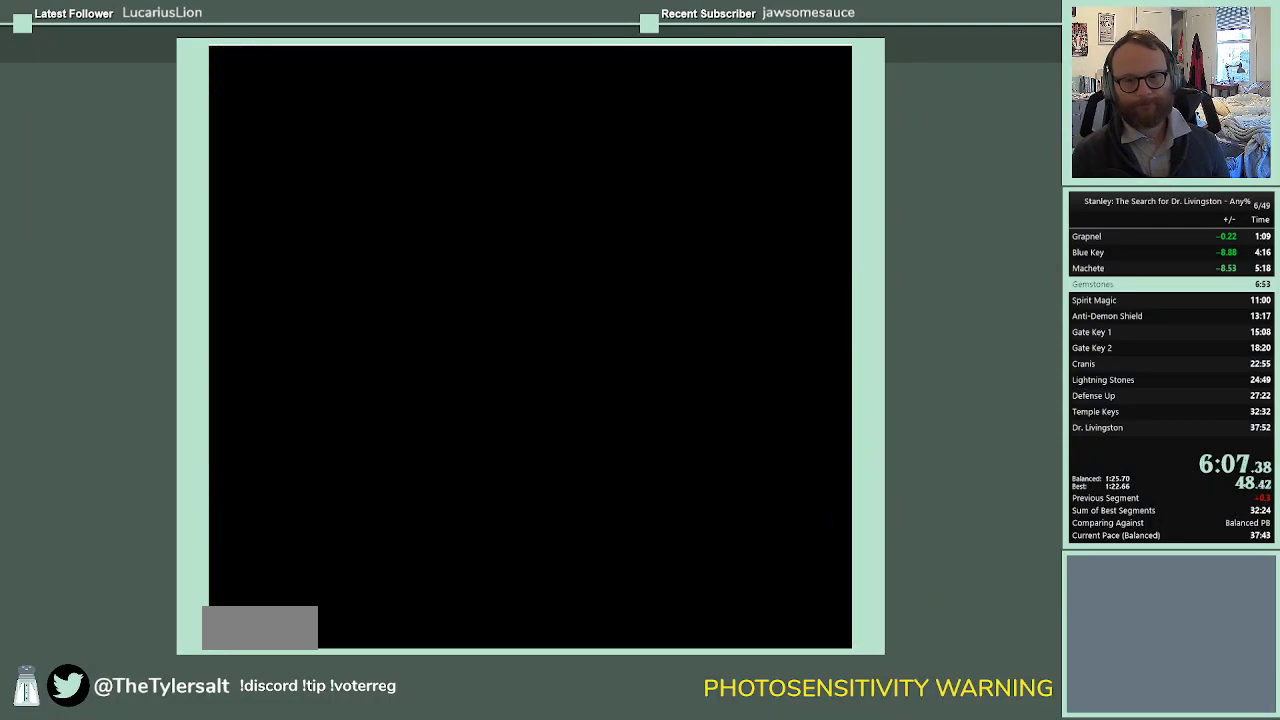
{"buttons": ["DPAD_UP"], "events": [[467, "DPAD_UP", "down"]]}
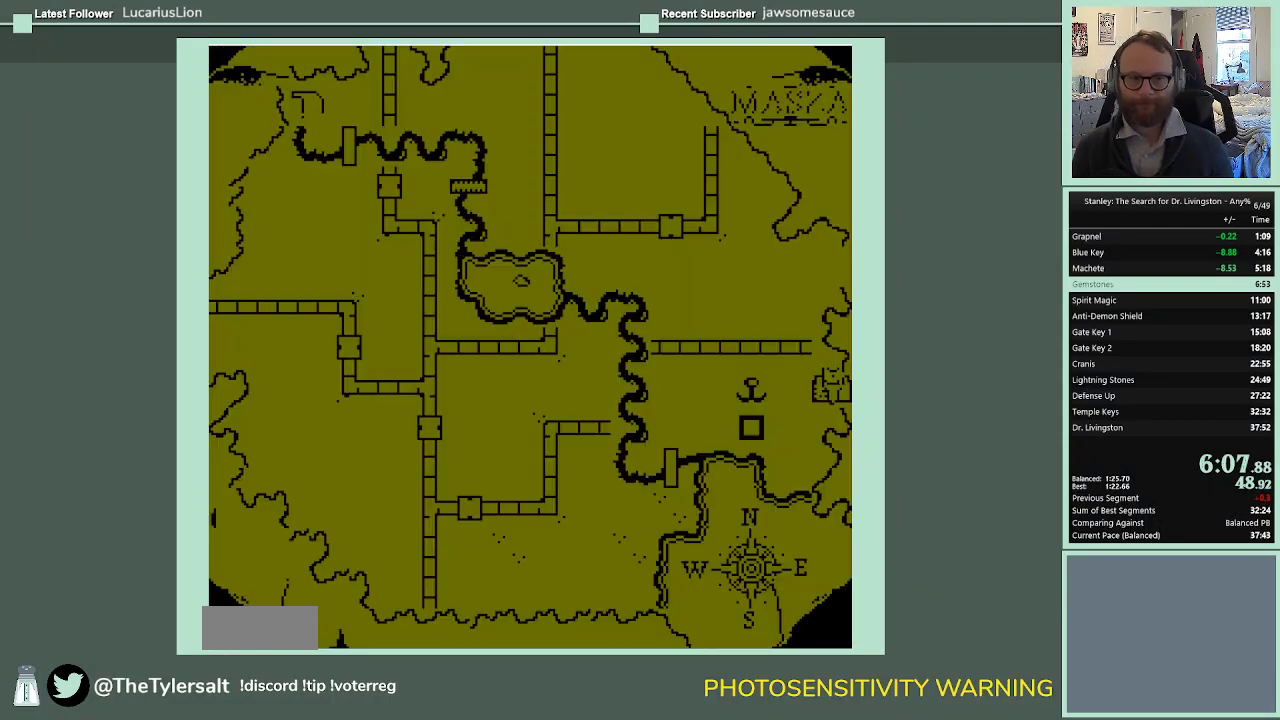
{"buttons": [], "events": [[67, "DPAD_UP", "up"], [200, "DPAD_UP", "down"], [267, "DPAD_UP", "up"], [367, "DPAD_UP", "down"], [467, "DPAD_UP", "up"]]}
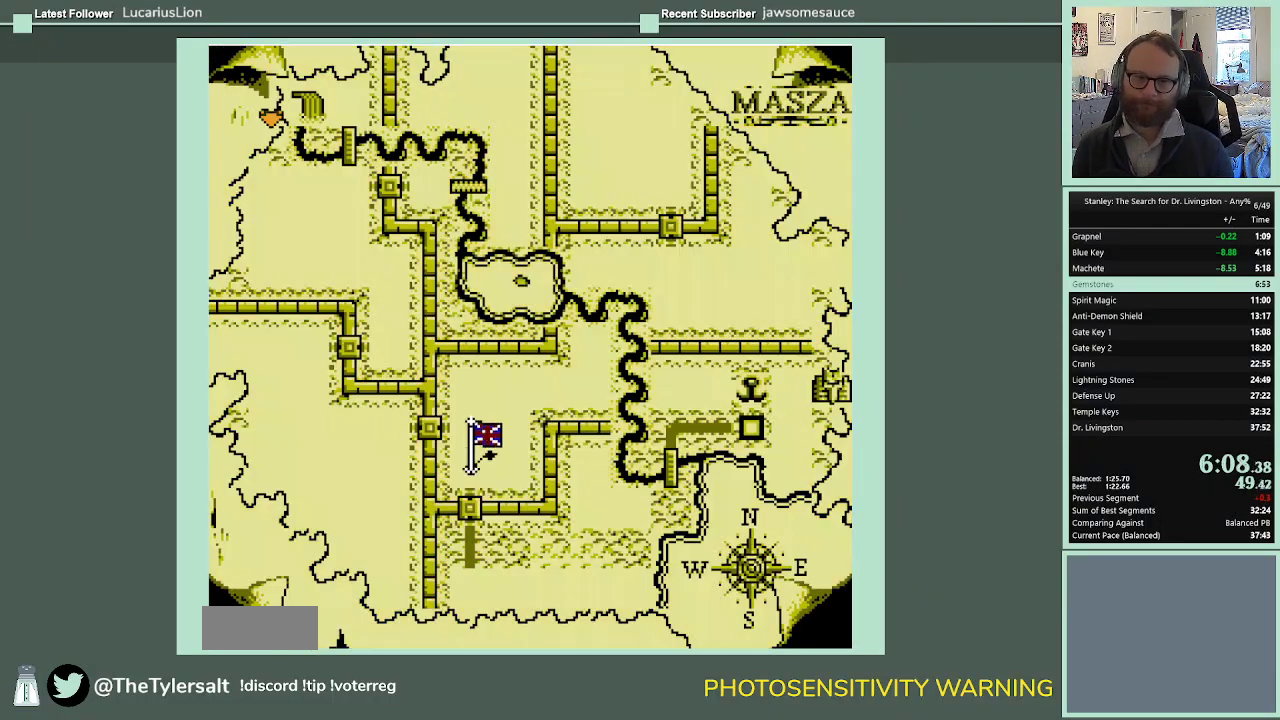
{"buttons": ["A"], "events": [[167, "A", "down"], [233, "A", "up"], [333, "A", "down"], [400, "A", "up"], [467, "A", "down"]]}
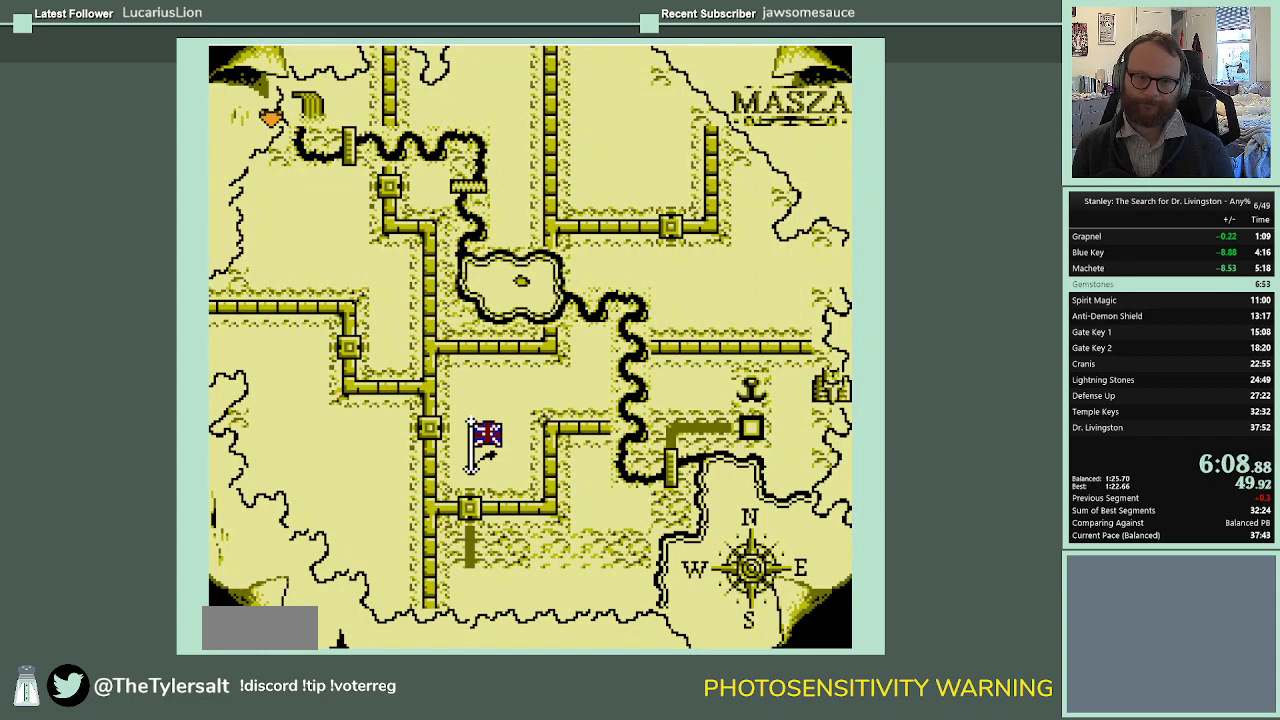
{"buttons": ["DPAD_LEFT"], "events": [[33, "A", "up"], [133, "A", "down"], [200, "A", "up"], [267, "A", "down"], [333, "A", "up"], [500, "DPAD_LEFT", "down"]]}
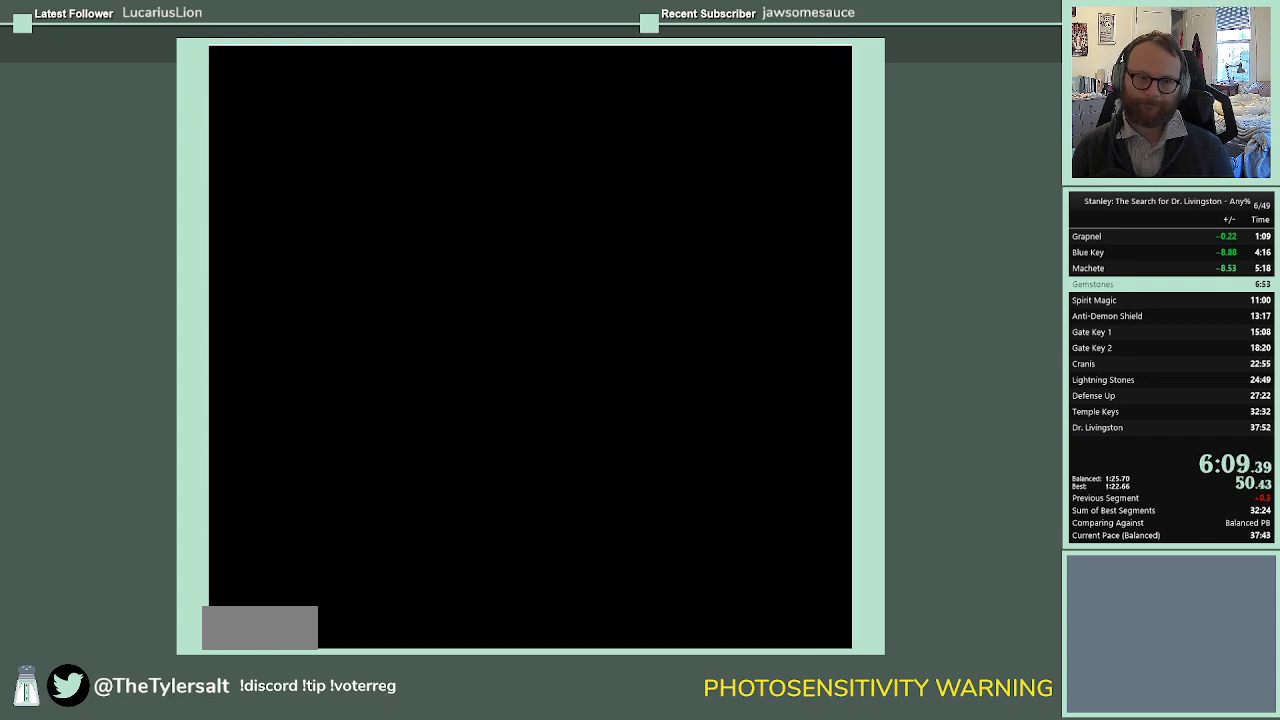
{"buttons": ["DPAD_LEFT"], "events": []}
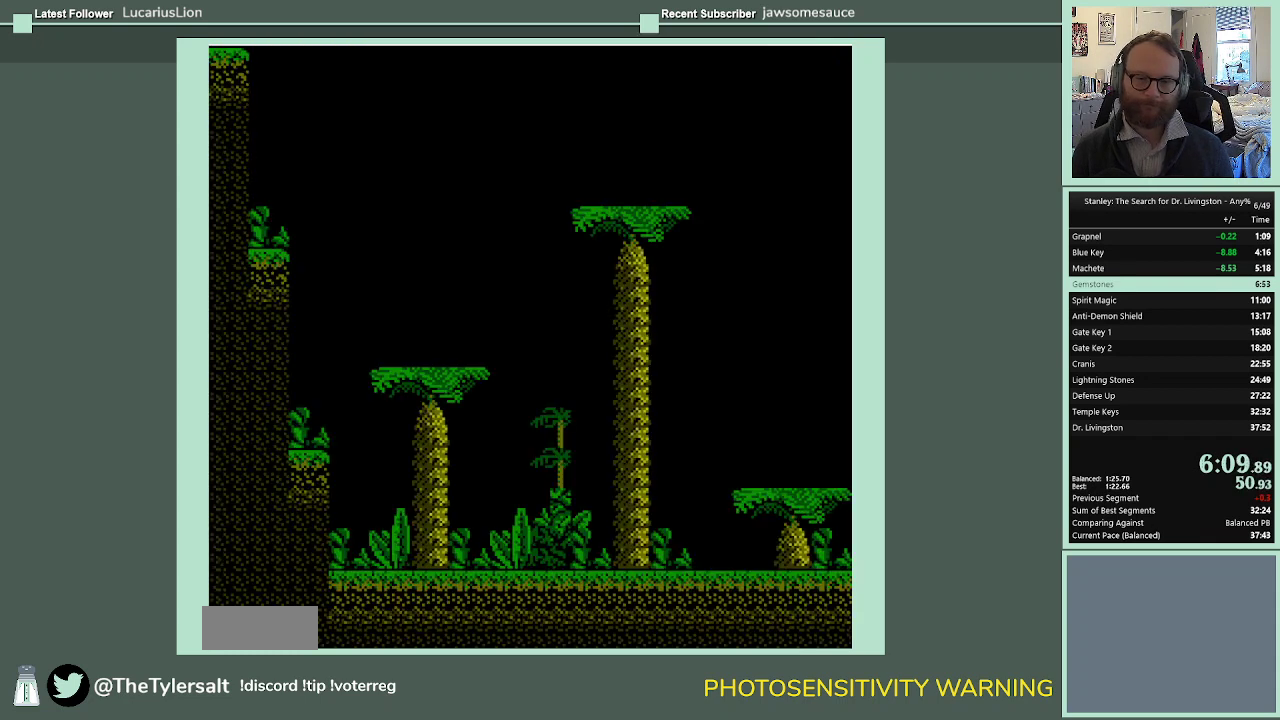
{"buttons": ["DPAD_LEFT"], "events": []}
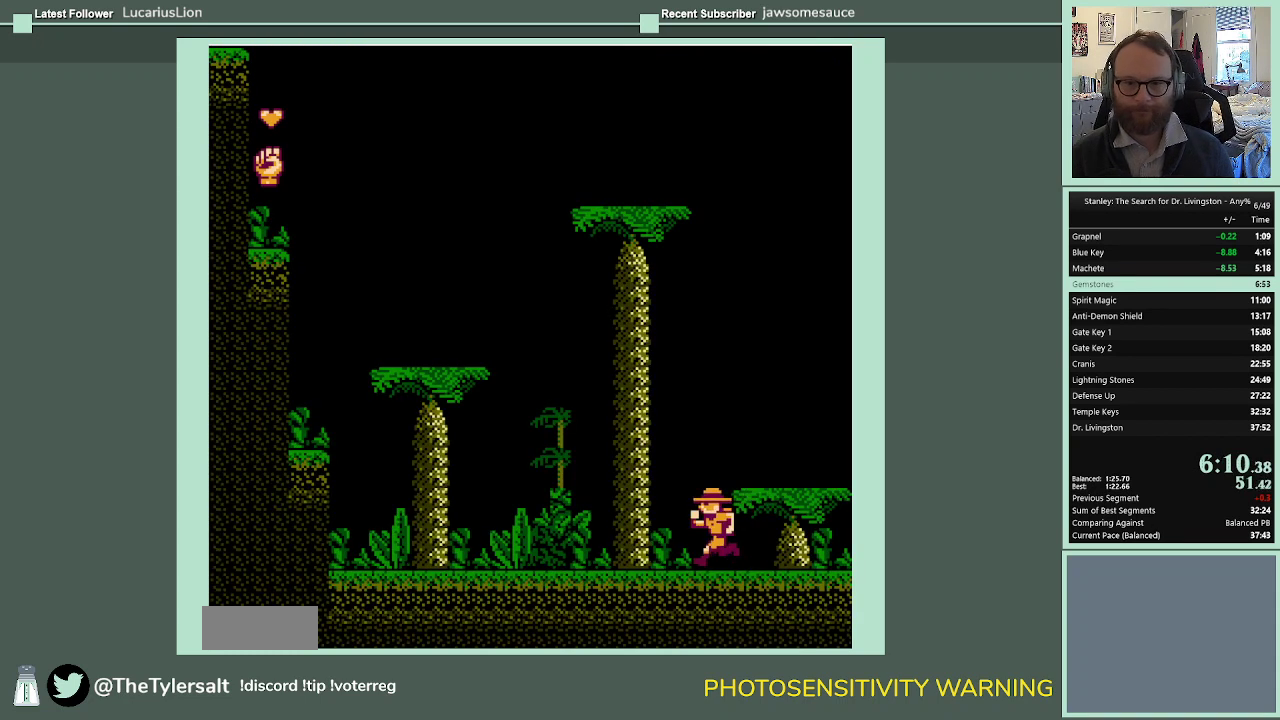
{"buttons": ["DPAD_LEFT"], "events": []}
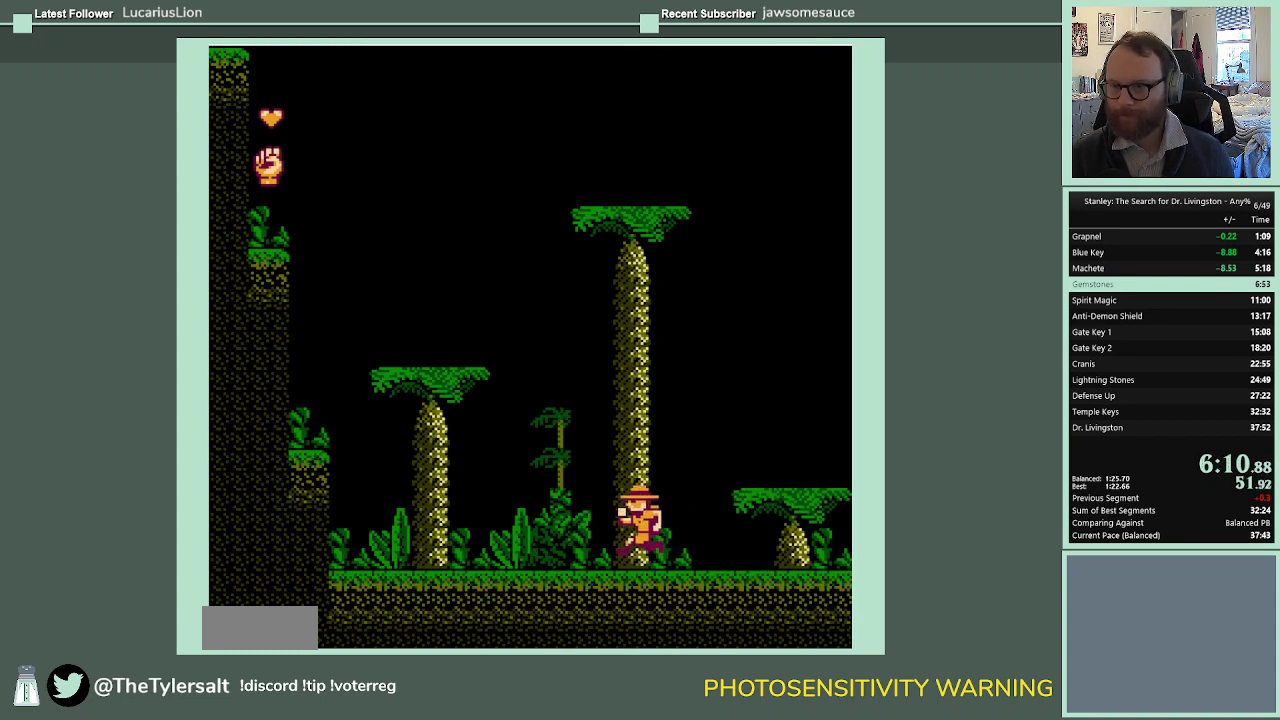
{"buttons": ["DPAD_LEFT"], "events": []}
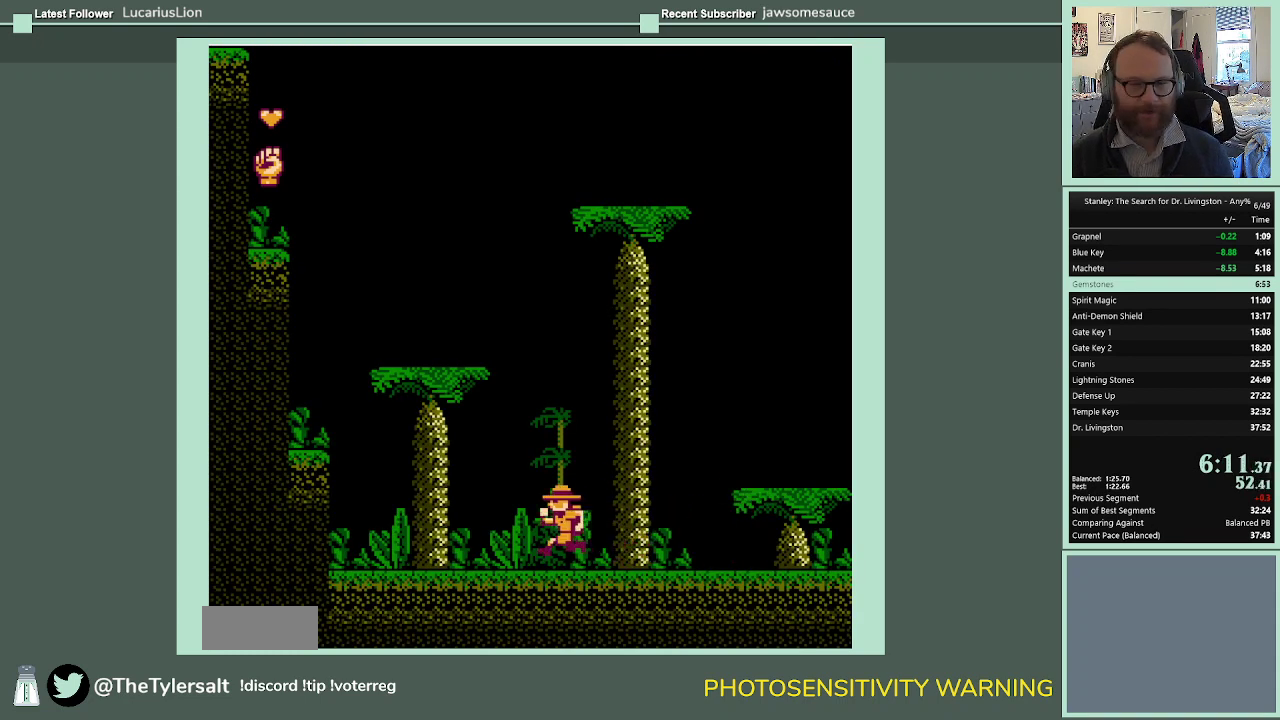
{"buttons": ["DPAD_LEFT"], "events": []}
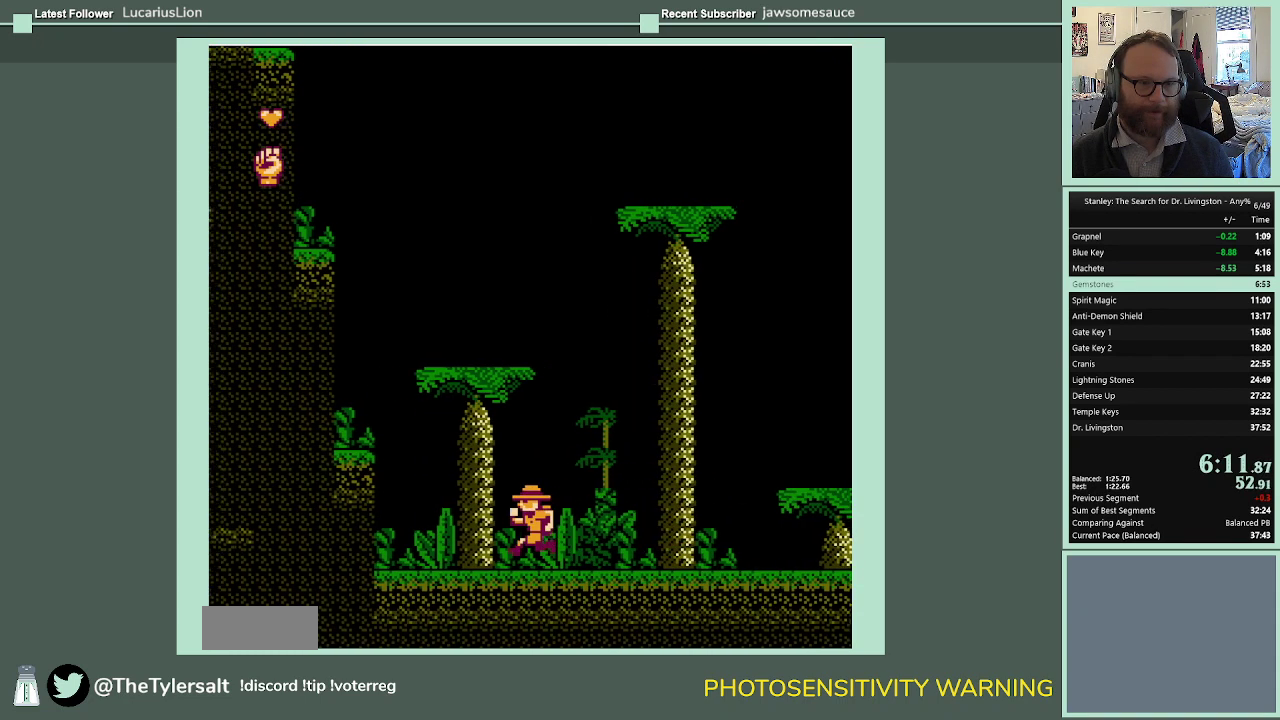
{"buttons": ["DPAD_LEFT"], "events": []}
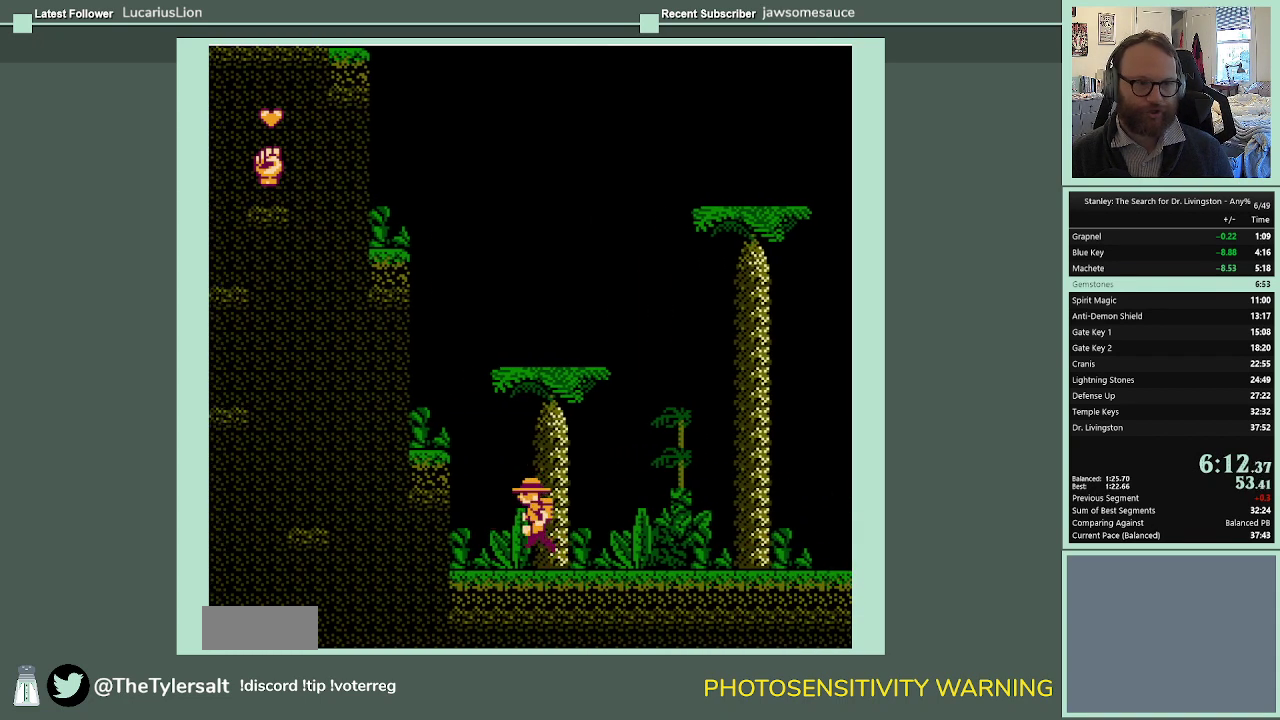
{"buttons": ["DPAD_LEFT"], "events": []}
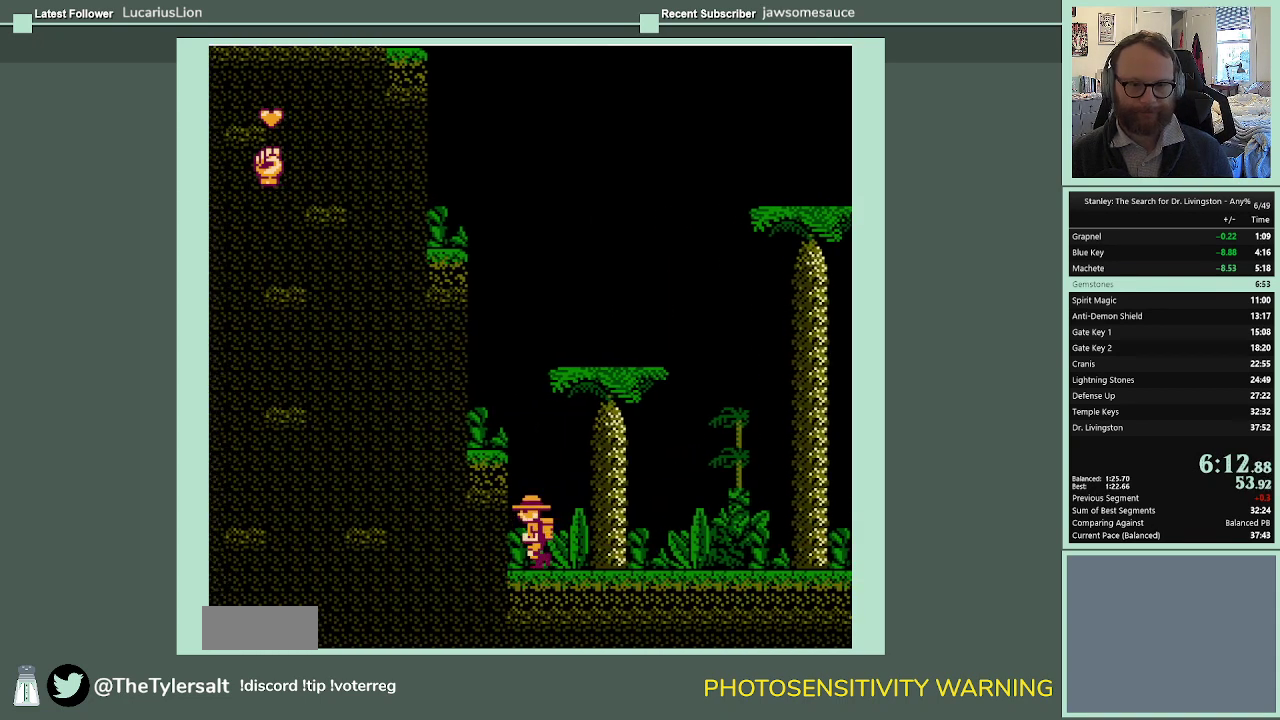
{"buttons": ["B", "DPAD_UP"], "events": [[33, "DPAD_UP", "down"], [67, "B", "down"], [67, "DPAD_LEFT", "up"]]}
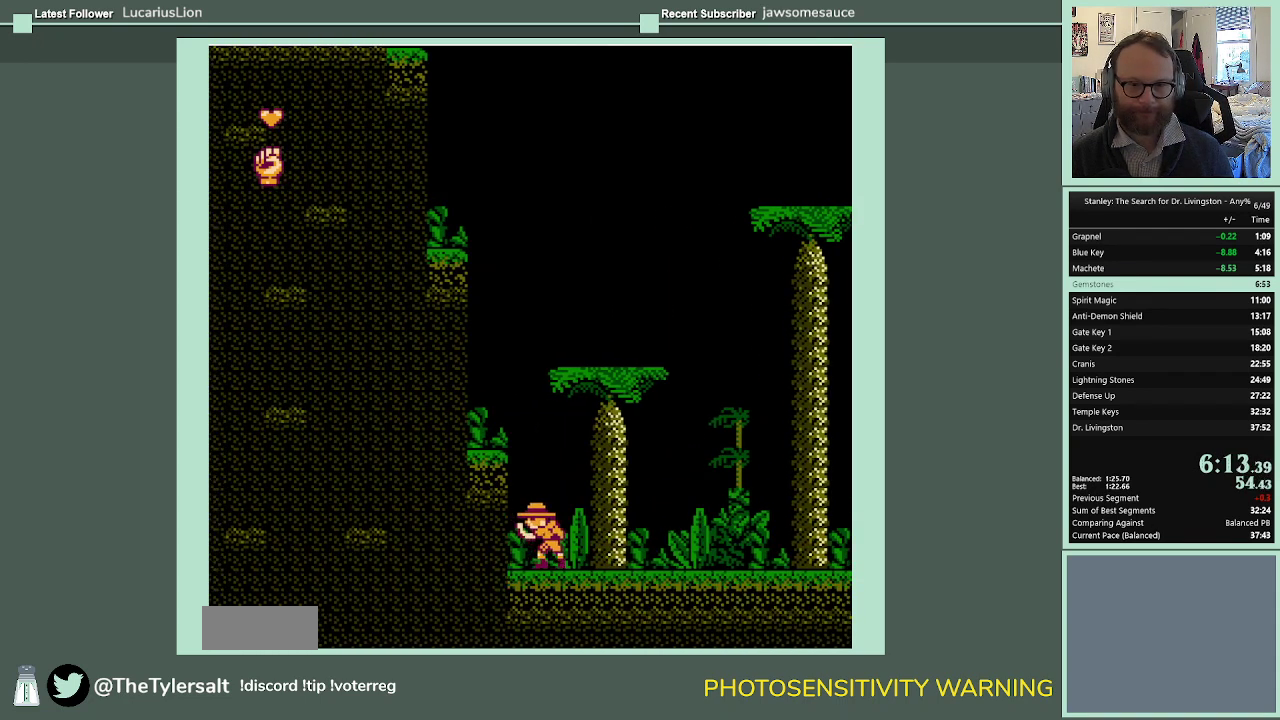
{"buttons": ["B", "DPAD_UP"], "events": []}
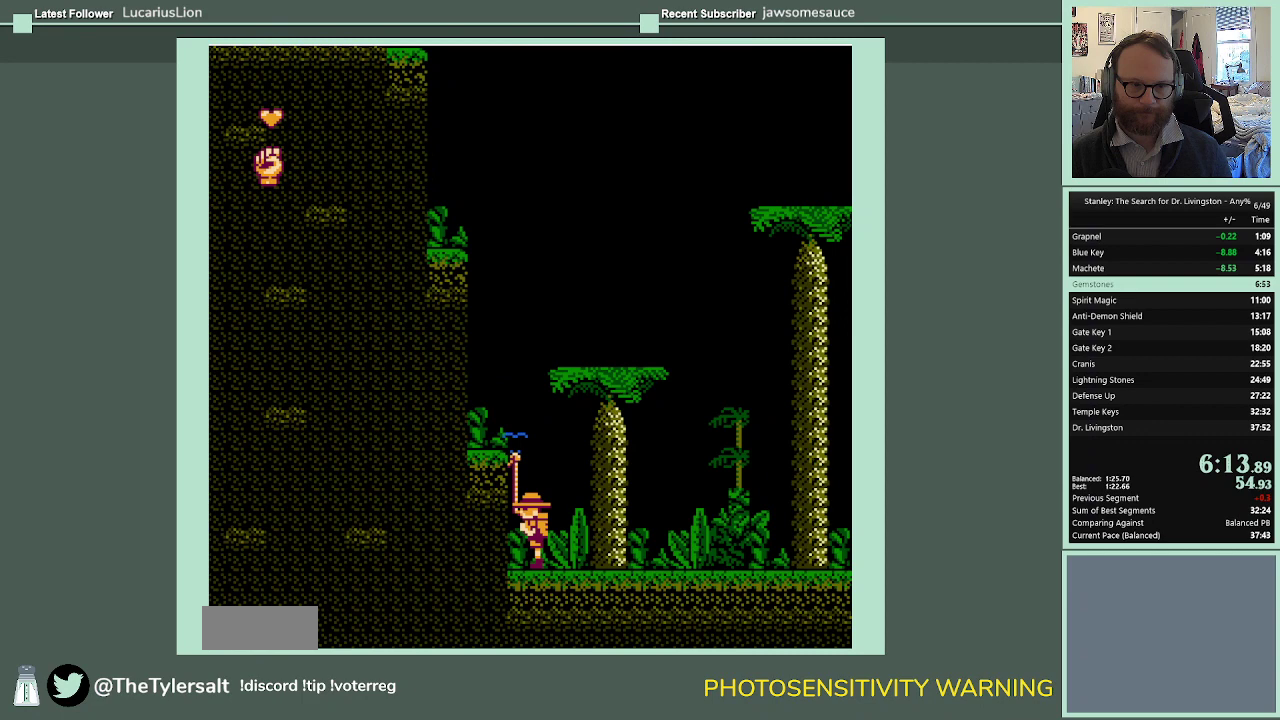
{"buttons": ["DPAD_UP", "DPAD_LEFT"], "events": [[367, "DPAD_LEFT", "down"], [400, "B", "up"]]}
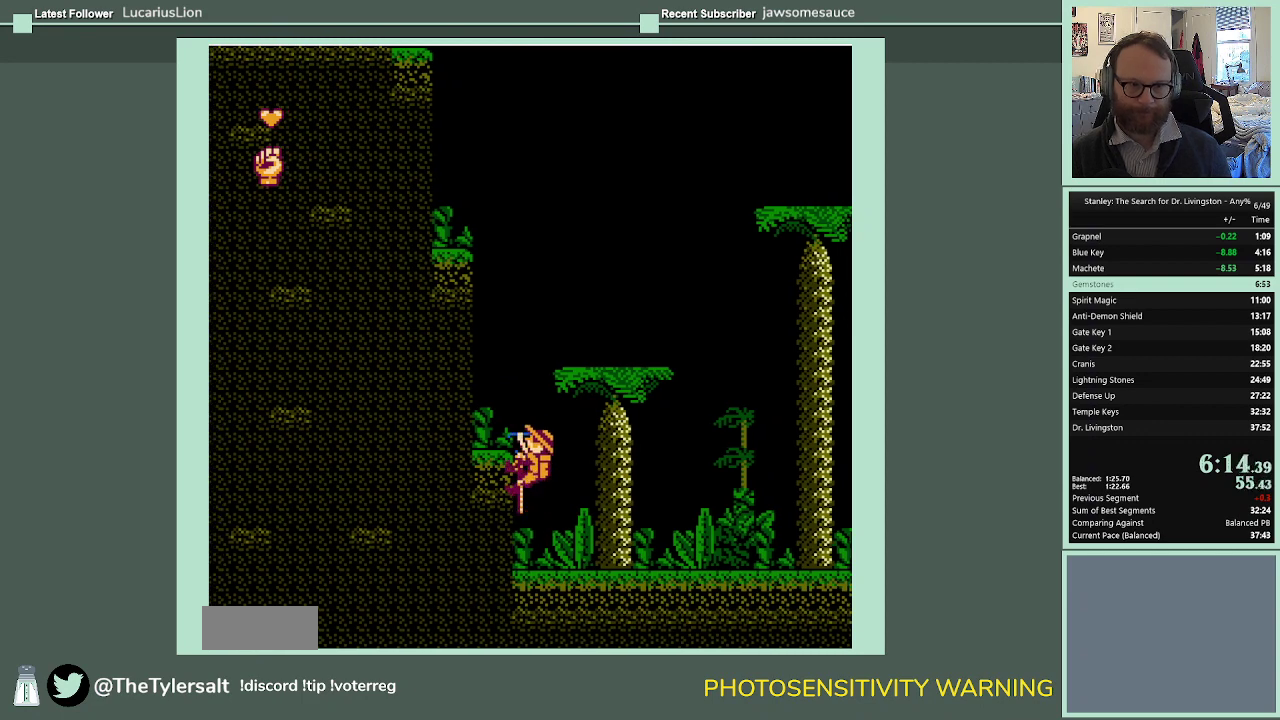
{"buttons": ["B", "DPAD_UP"], "events": [[500, "B", "down"], [500, "DPAD_LEFT", "up"]]}
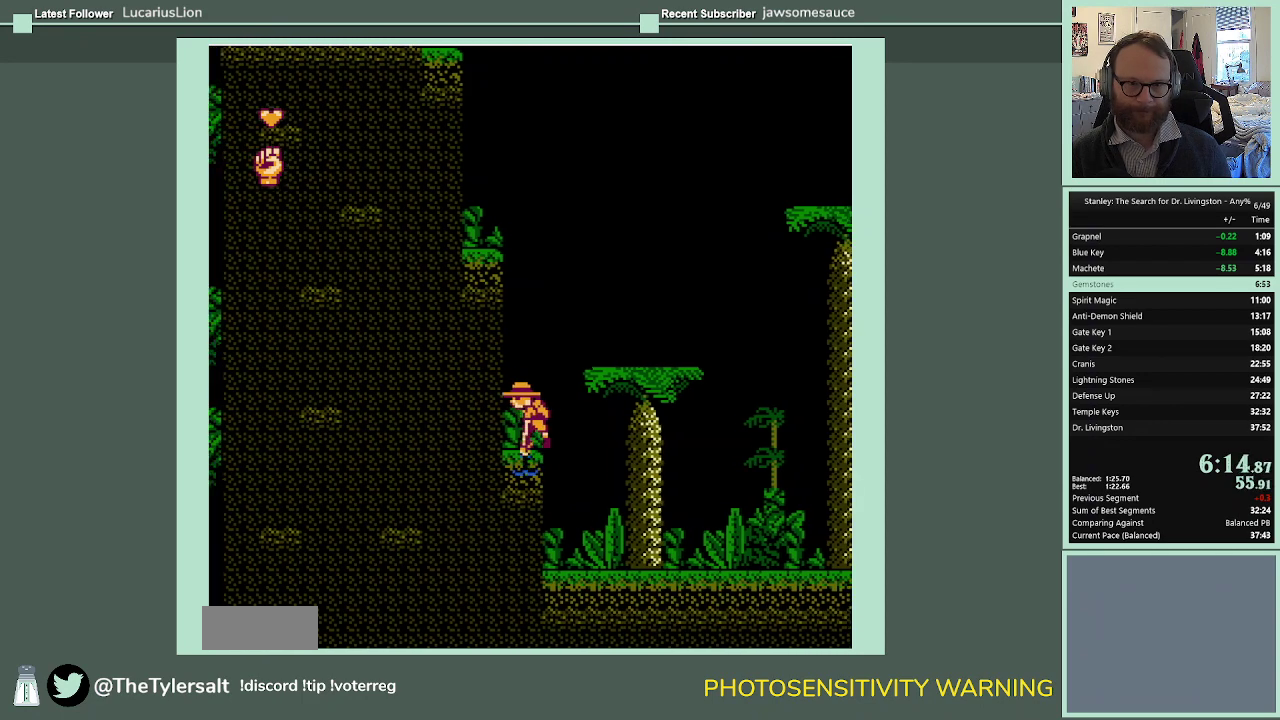
{"buttons": ["B", "DPAD_UP"], "events": []}
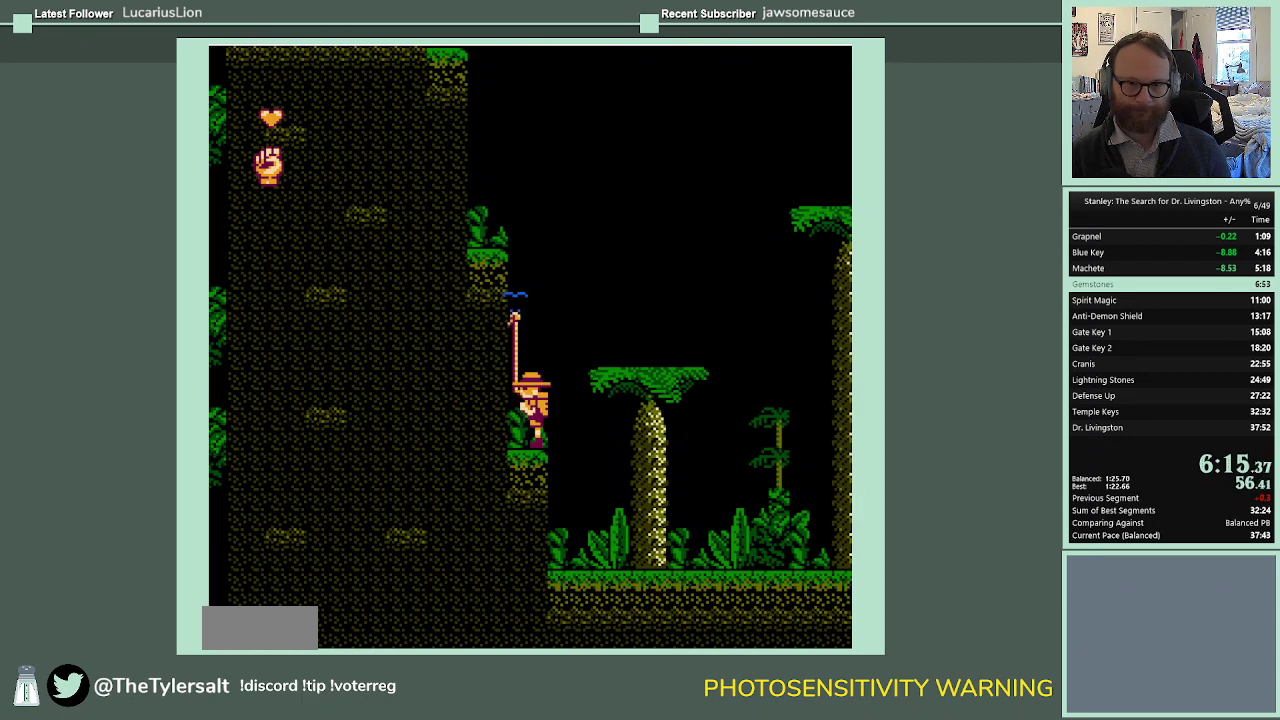
{"buttons": ["B", "DPAD_UP"], "events": []}
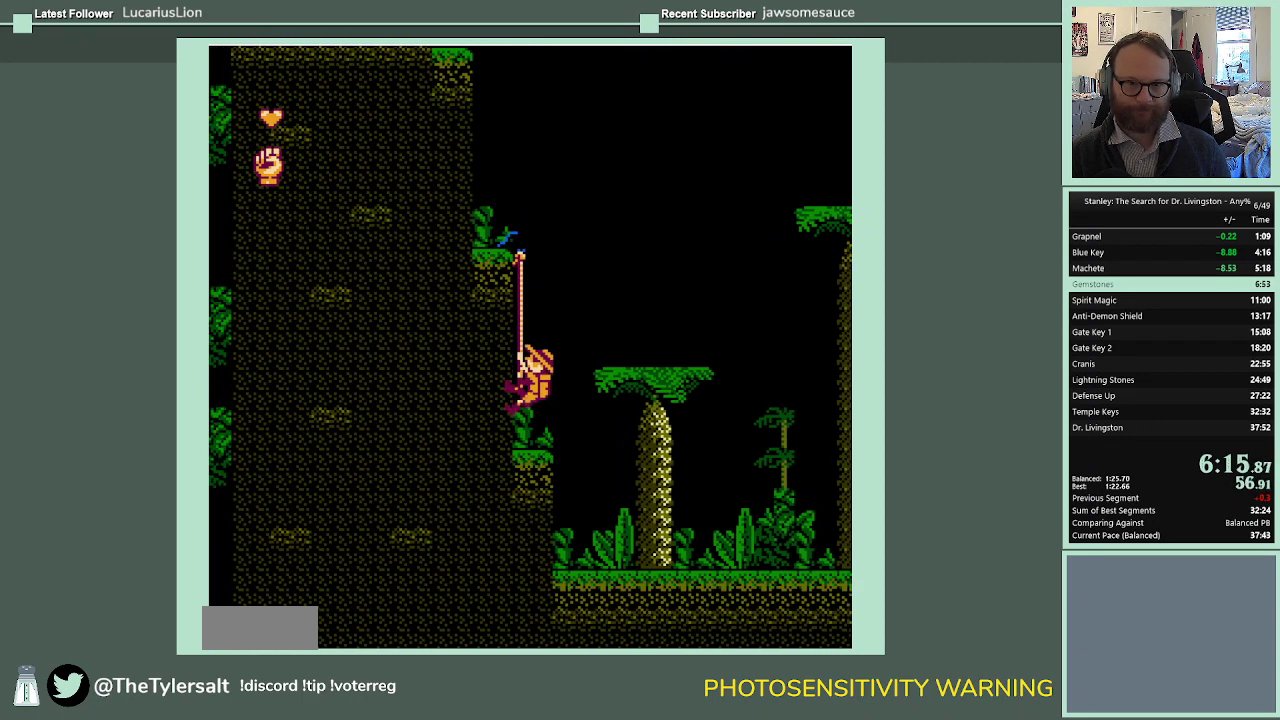
{"buttons": ["B", "DPAD_UP", "DPAD_LEFT"], "events": [[400, "DPAD_LEFT", "down"]]}
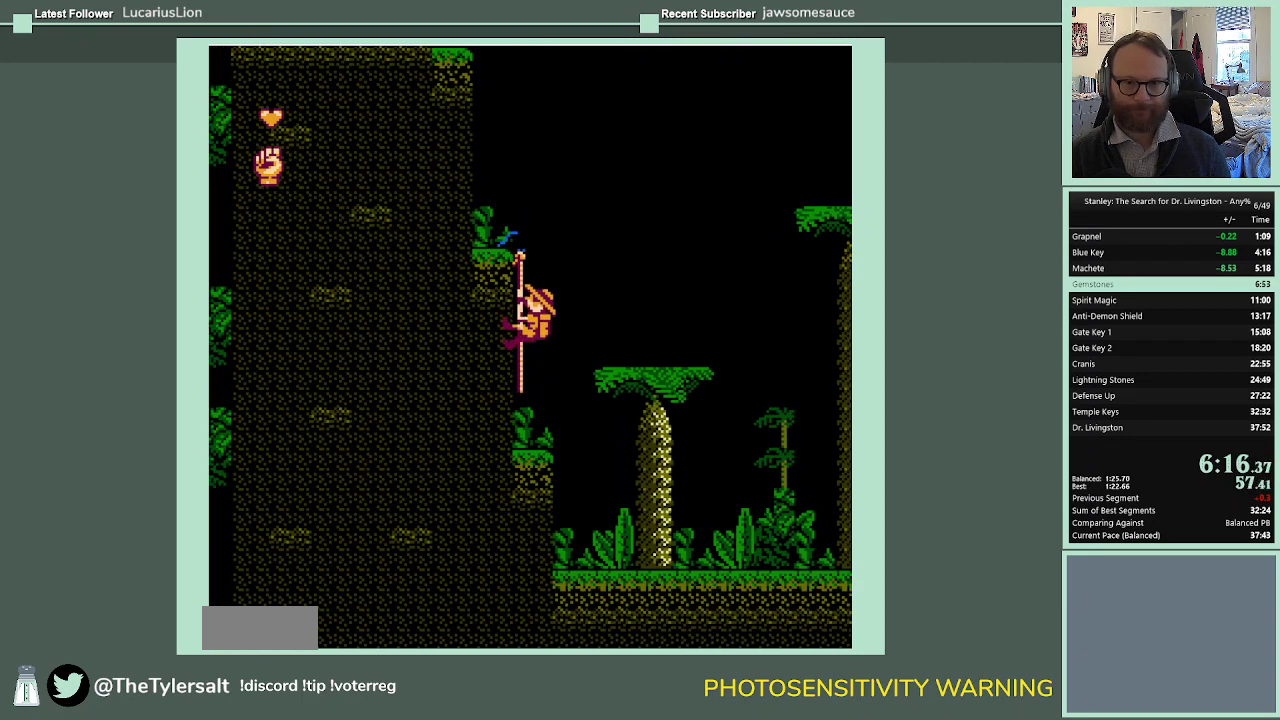
{"buttons": ["B", "DPAD_UP", "DPAD_LEFT"], "events": []}
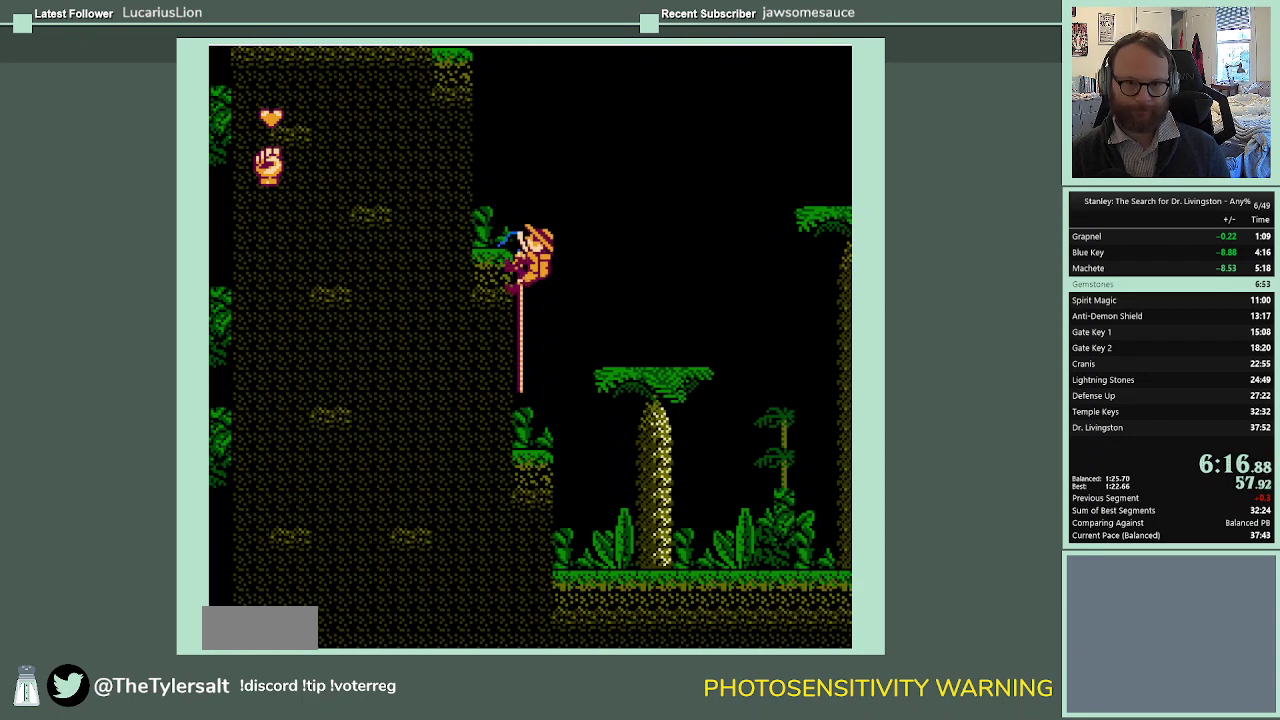
{"buttons": ["A", "DPAD_LEFT"], "events": [[33, "DPAD_UP", "up"], [333, "B", "up"], [433, "A", "down"]]}
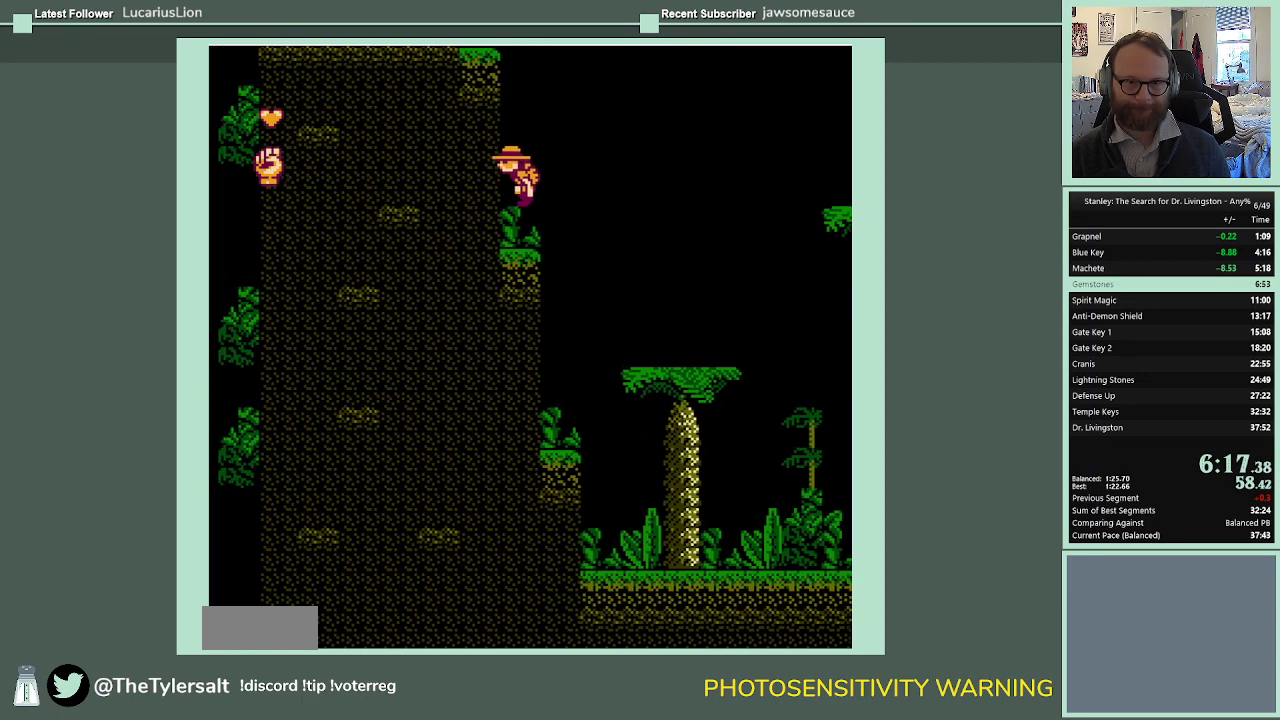
{"buttons": ["DPAD_LEFT"], "events": [[433, "A", "up"]]}
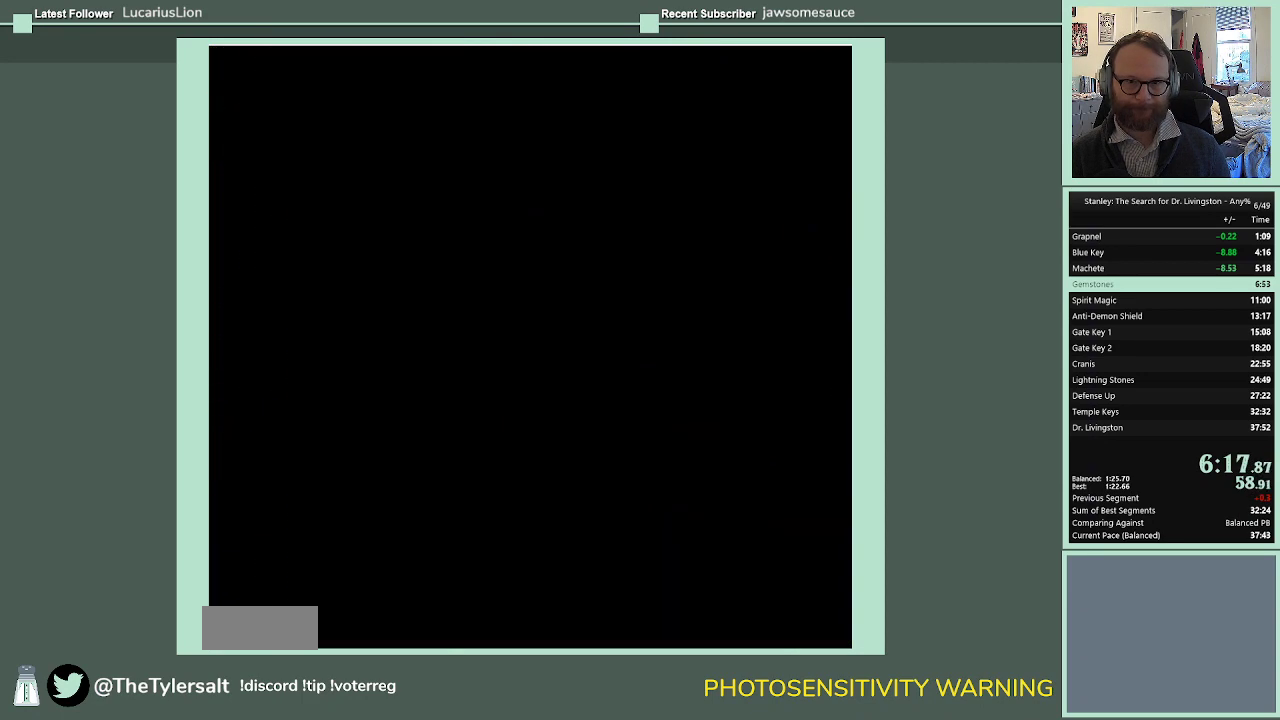
{"buttons": ["DPAD_LEFT"], "events": []}
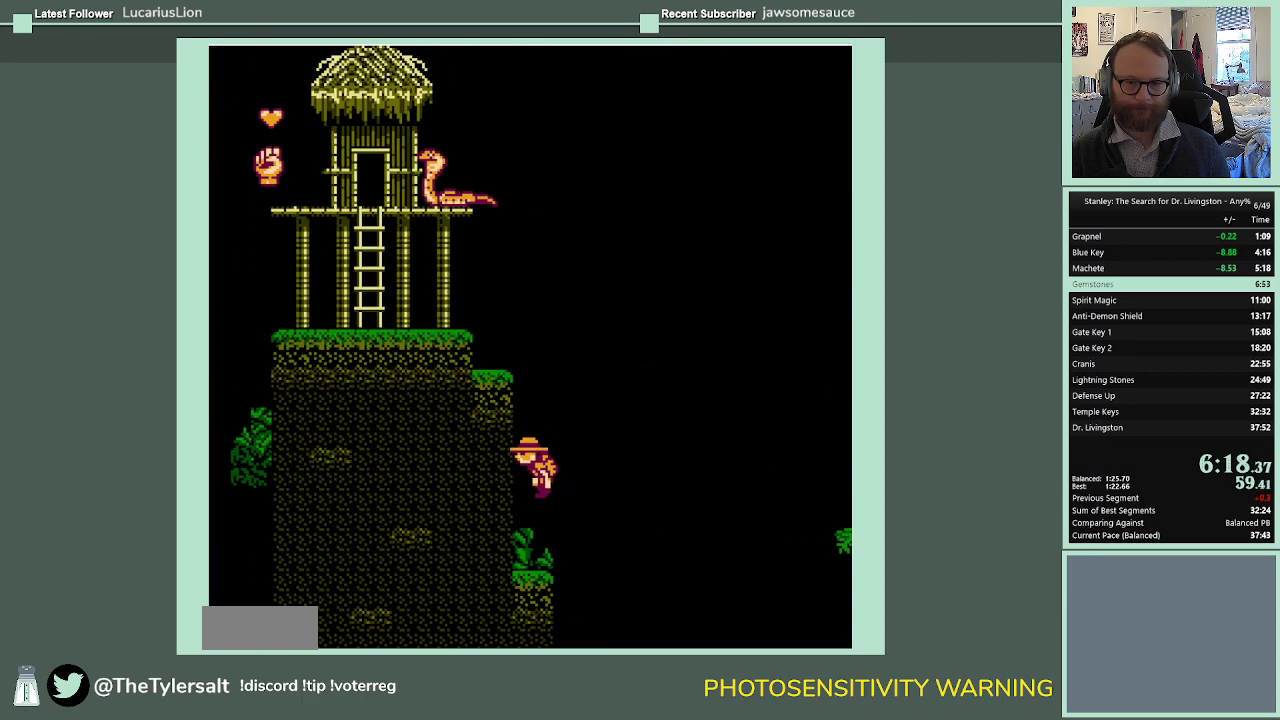
{"buttons": ["B", "DPAD_UP"], "events": [[333, "DPAD_LEFT", "up"], [333, "DPAD_UP", "down"], [367, "B", "down"]]}
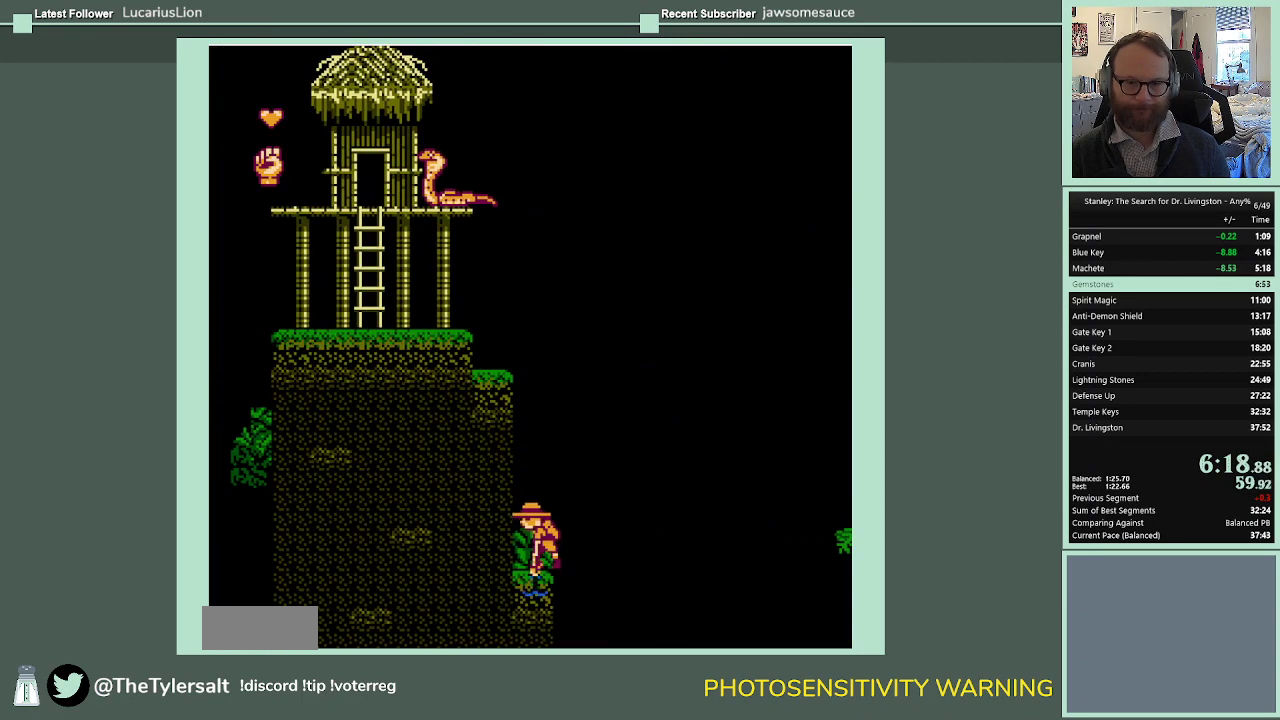
{"buttons": ["B", "DPAD_UP"], "events": []}
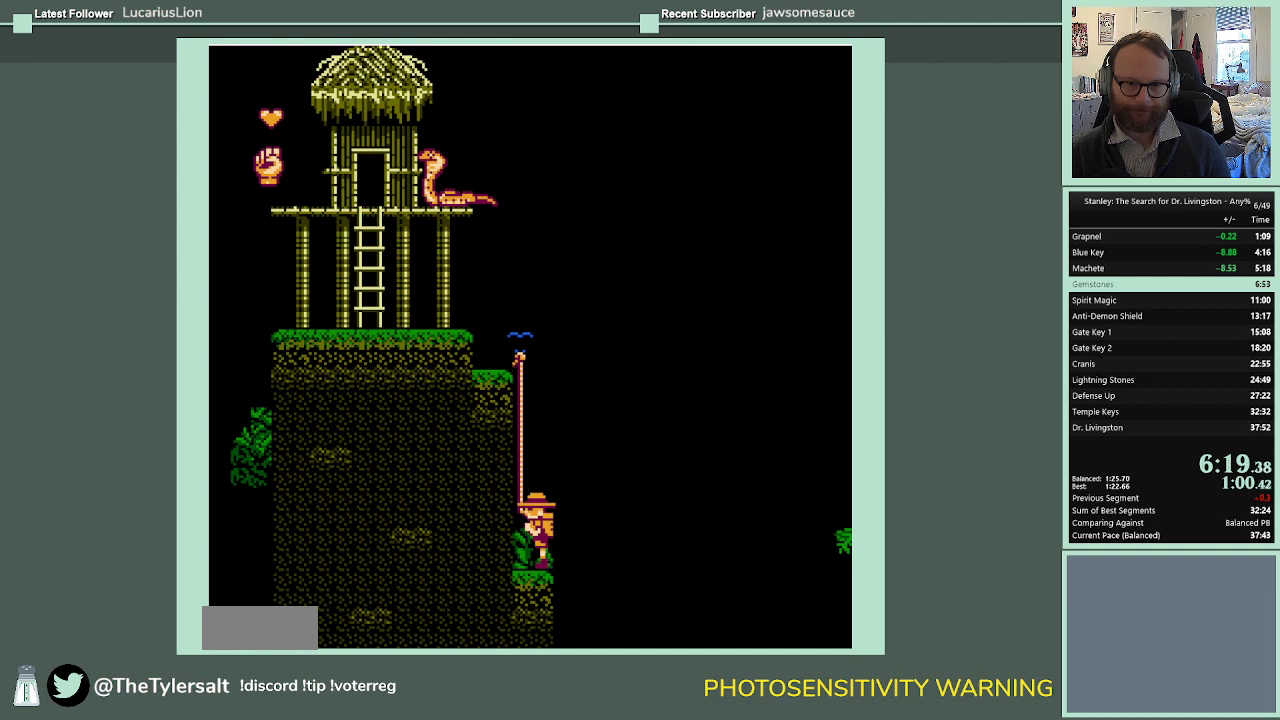
{"buttons": ["B", "DPAD_UP"], "events": []}